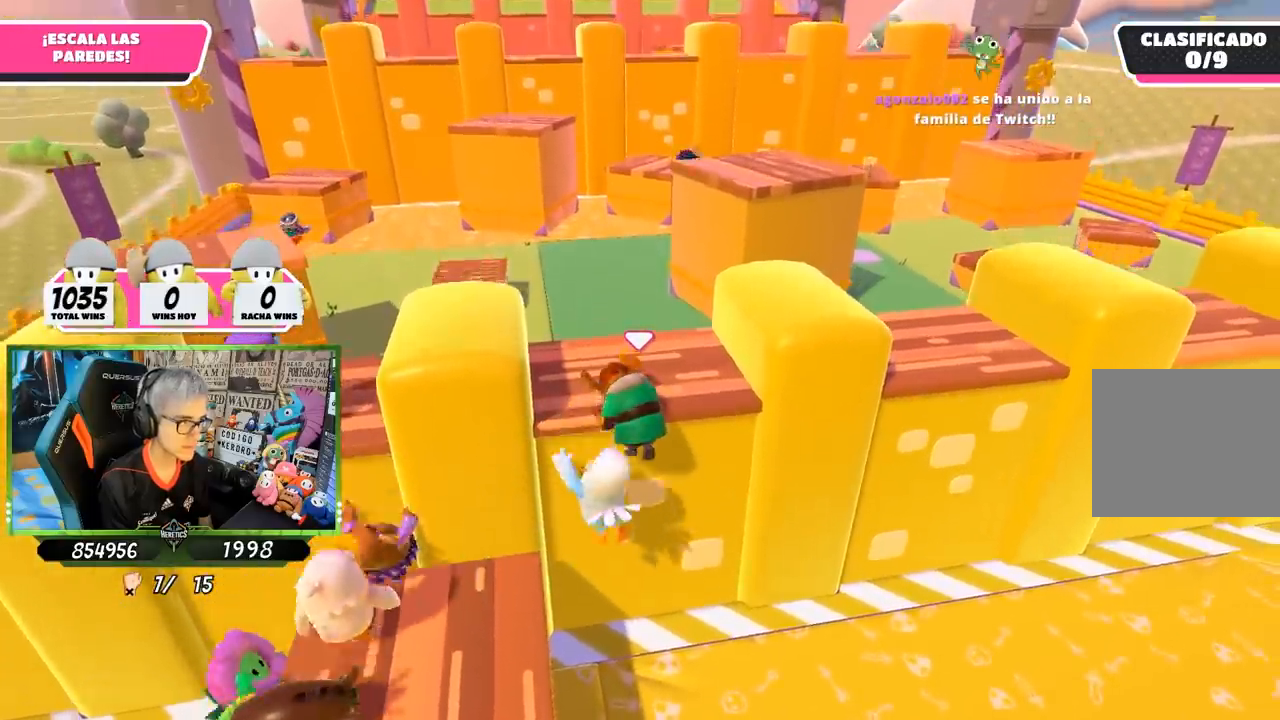
Gameplay with a controller (PlayStation layout); each line is a JSON object with the inputs held at the frame after it (dt_ms = milliseconds from this image to that frame). "events" lists button and stick changes between this image and that frame as [ms after this image, input, new state], when the widget could be followed in between.
{"dt_ms": 500, "buttons": ["R2"], "left_stick": "up", "right_stick": "center", "events": [[67, "right_stick", "down"], [167, "right_stick", "center"]]}
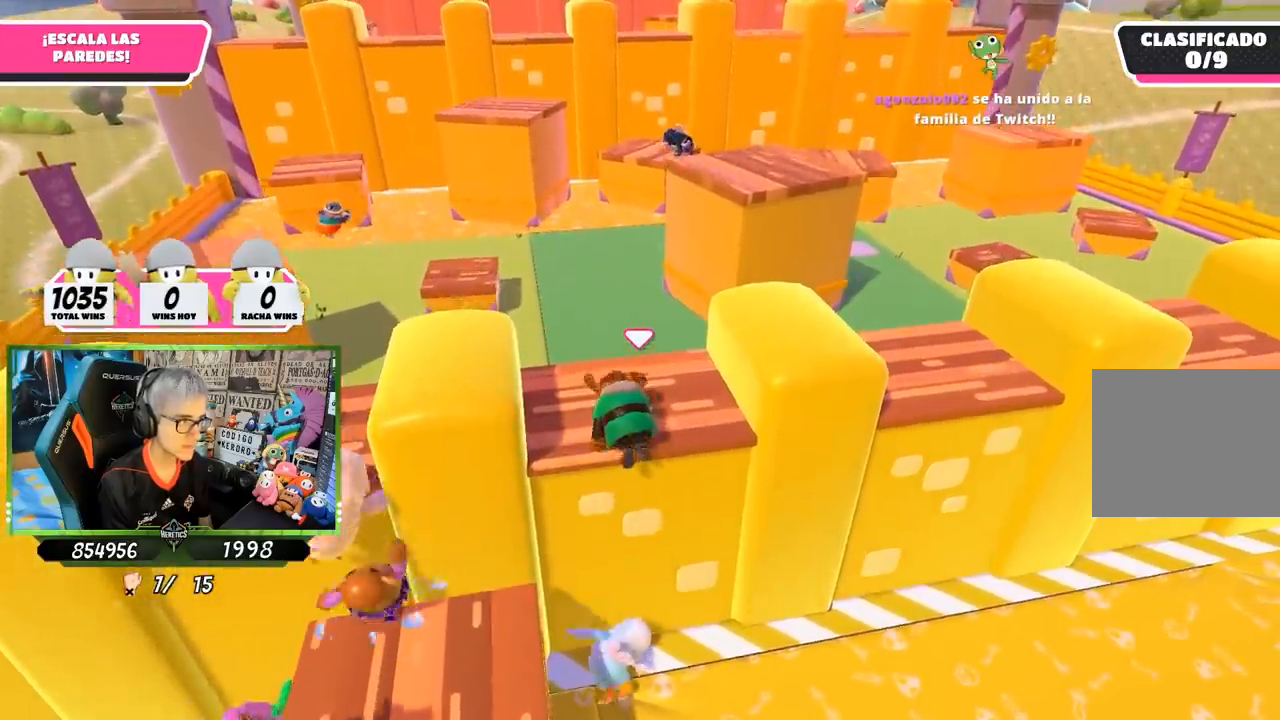
{"dt_ms": 500, "buttons": ["CROSS"], "left_stick": "up-right", "right_stick": "center", "events": [[100, "R2", "up"], [200, "left_stick", "right"], [300, "left_stick", "center"], [367, "left_stick", "up-right"], [467, "CROSS", "down"]]}
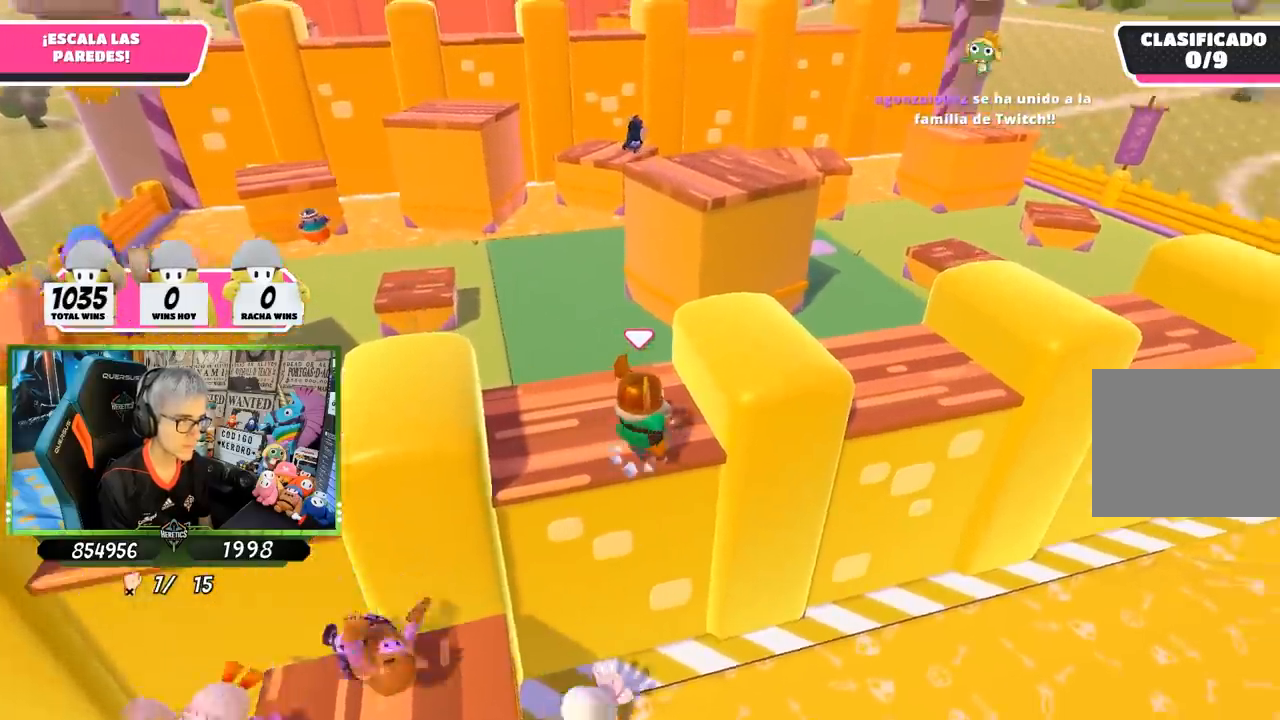
{"dt_ms": 500, "buttons": [], "left_stick": "up", "right_stick": "center", "events": [[133, "CROSS", "up"], [233, "left_stick", "up"], [267, "right_stick", "down-left"], [433, "right_stick", "center"]]}
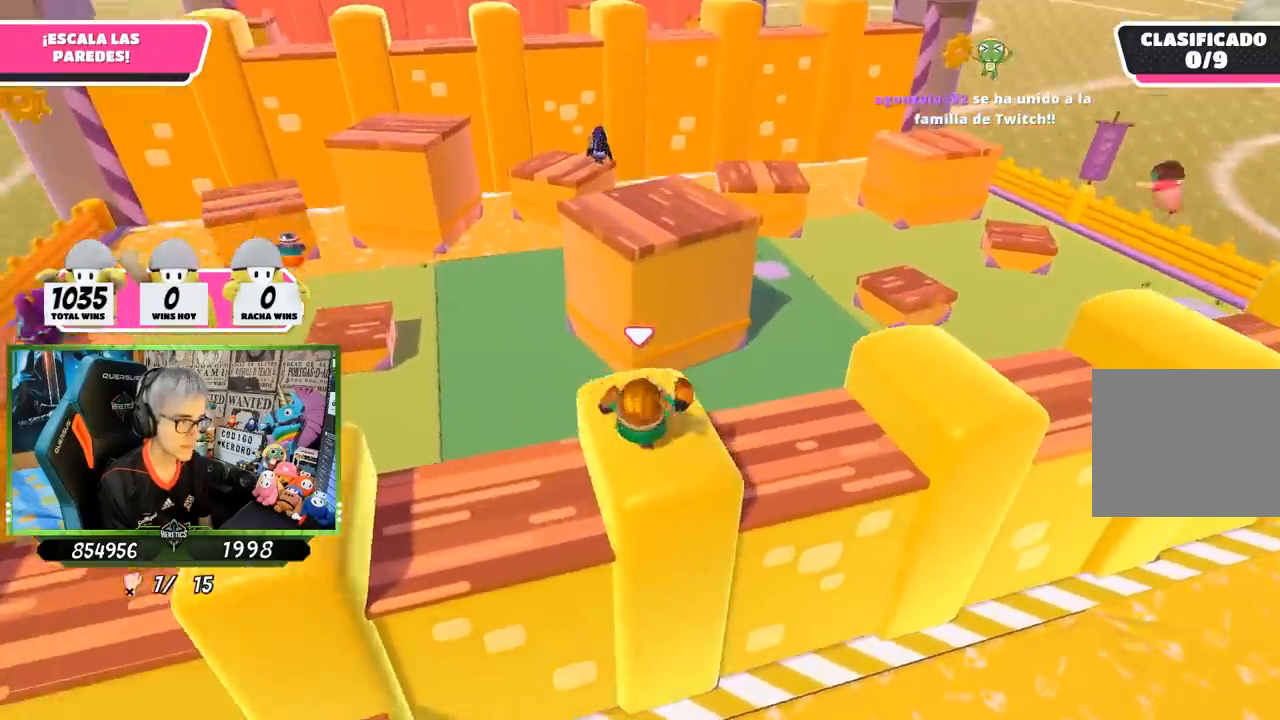
{"dt_ms": 500, "buttons": [], "left_stick": "up", "right_stick": "center", "events": [[233, "CROSS", "down"], [450, "CROSS", "up"]]}
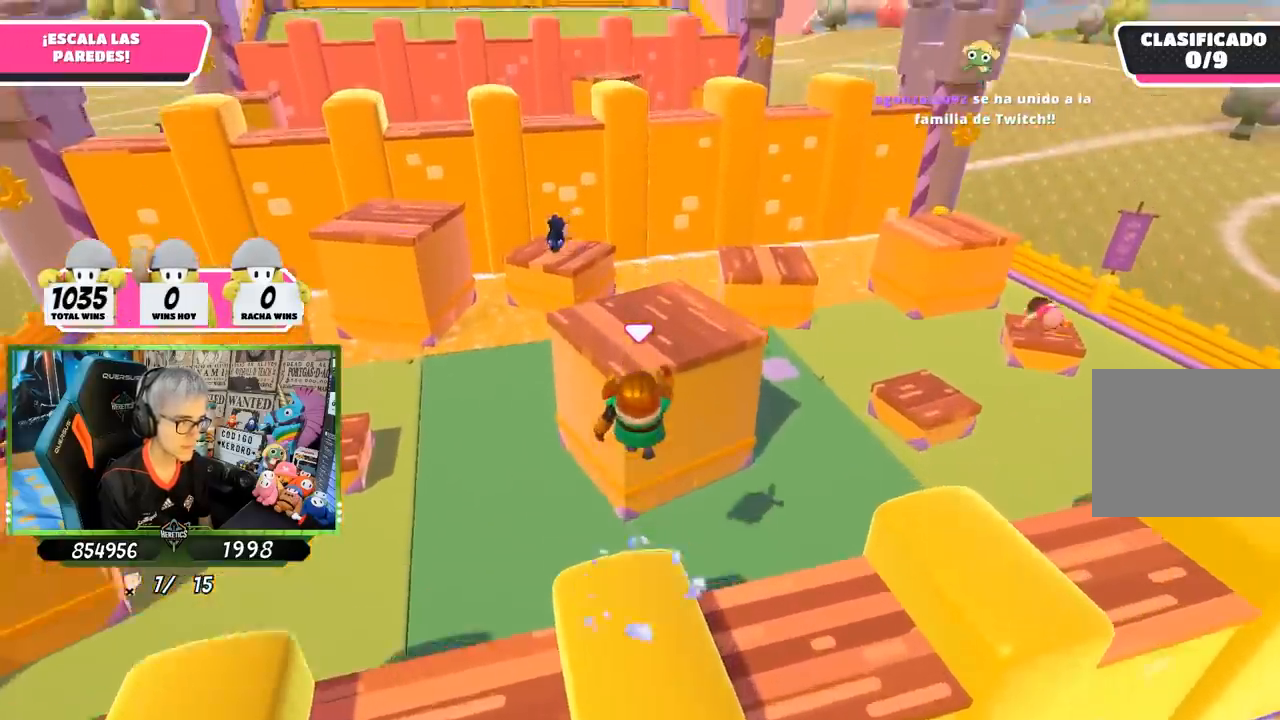
{"dt_ms": 500, "buttons": [], "left_stick": "right", "right_stick": "left", "events": [[33, "SQUARE", "down"], [100, "SQUARE", "up"], [167, "SQUARE", "down"], [267, "SQUARE", "up"], [367, "right_stick", "left"], [400, "left_stick", "up-right"], [500, "left_stick", "right"]]}
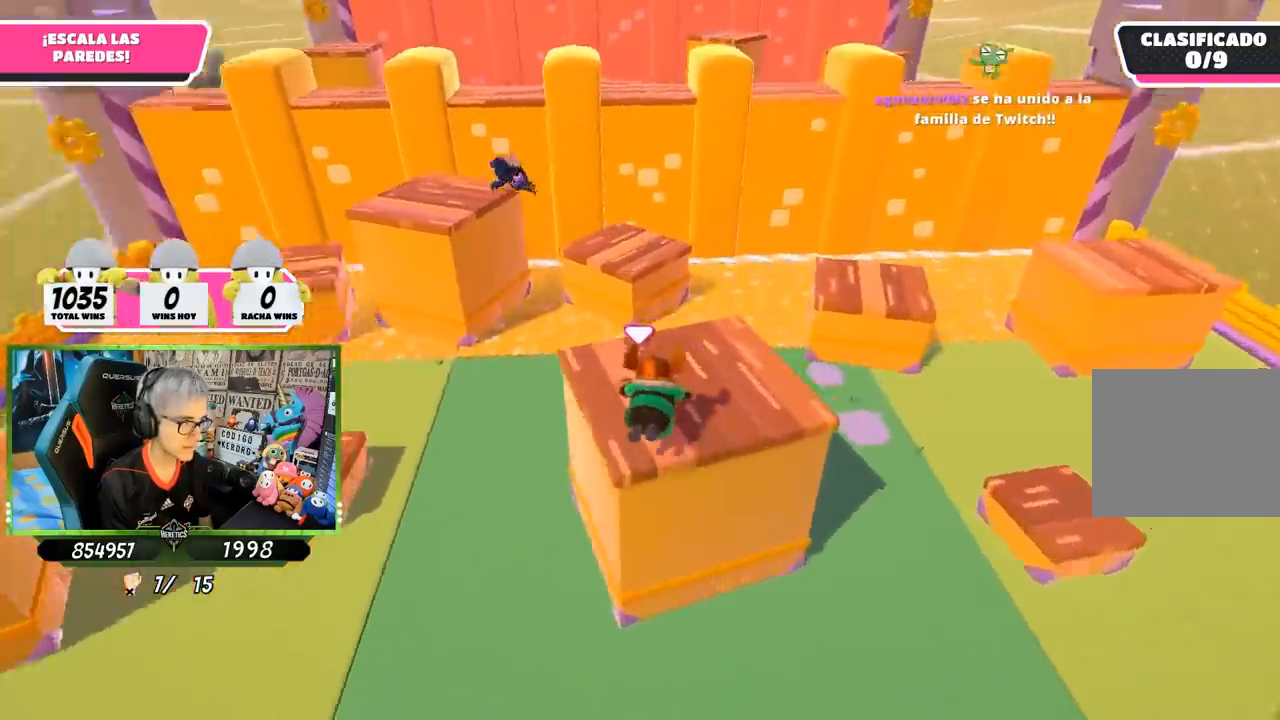
{"dt_ms": 500, "buttons": [], "left_stick": "up", "right_stick": "down", "events": [[100, "left_stick", "down-right"], [167, "right_stick", "center"], [300, "left_stick", "left"], [433, "left_stick", "up"], [467, "right_stick", "down"]]}
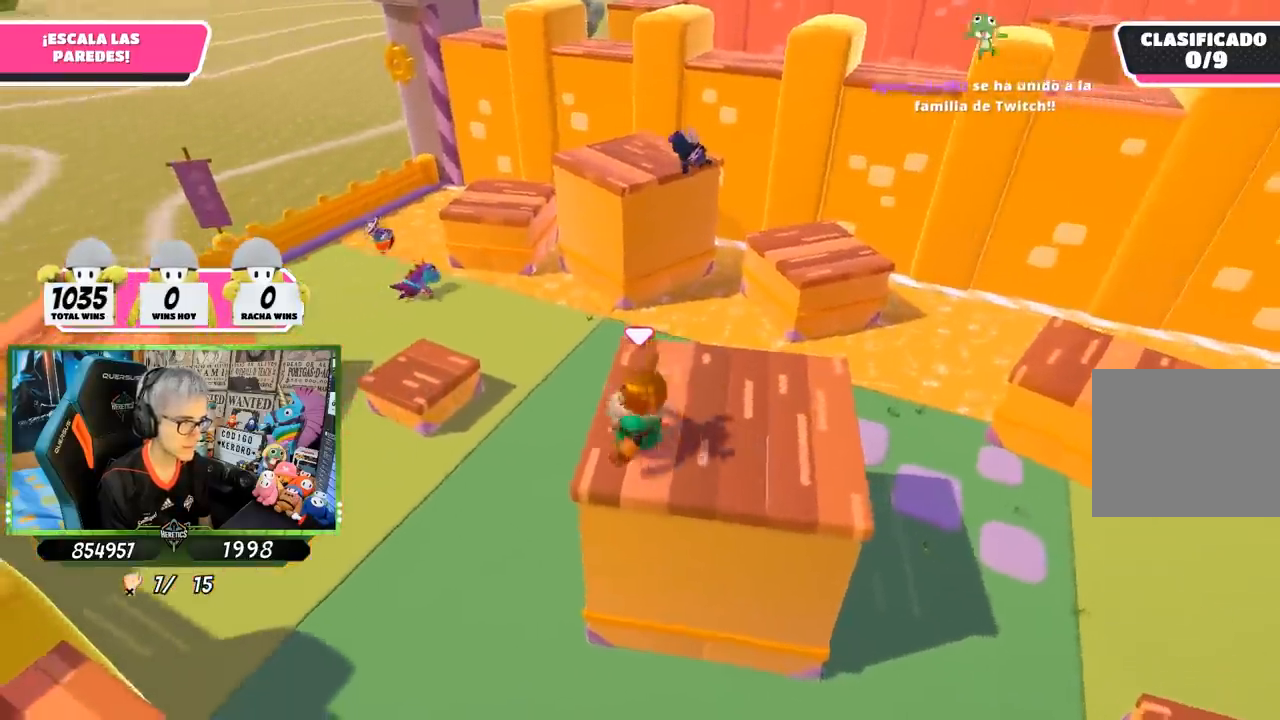
{"dt_ms": 500, "buttons": [], "left_stick": "up", "right_stick": "center", "events": [[67, "right_stick", "center"]]}
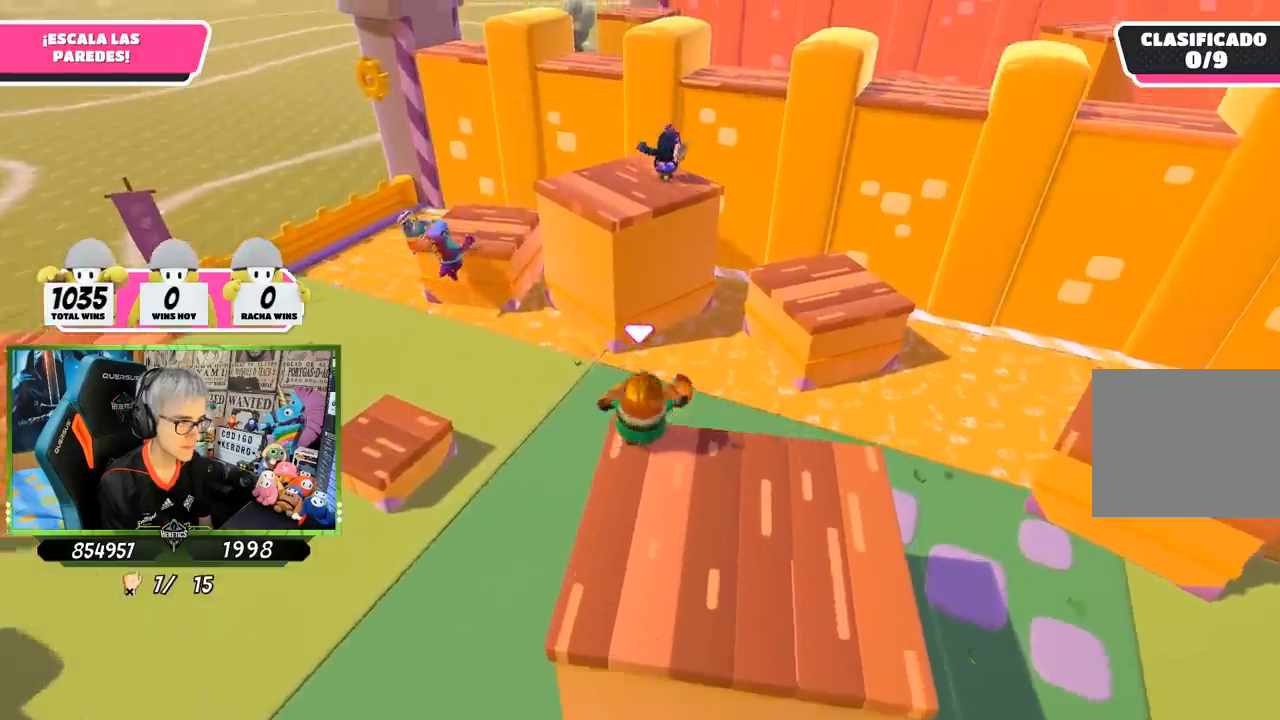
{"dt_ms": 500, "buttons": ["SQUARE"], "left_stick": "up", "right_stick": "center", "events": [[33, "CROSS", "down"], [300, "CROSS", "up"], [467, "SQUARE", "down"]]}
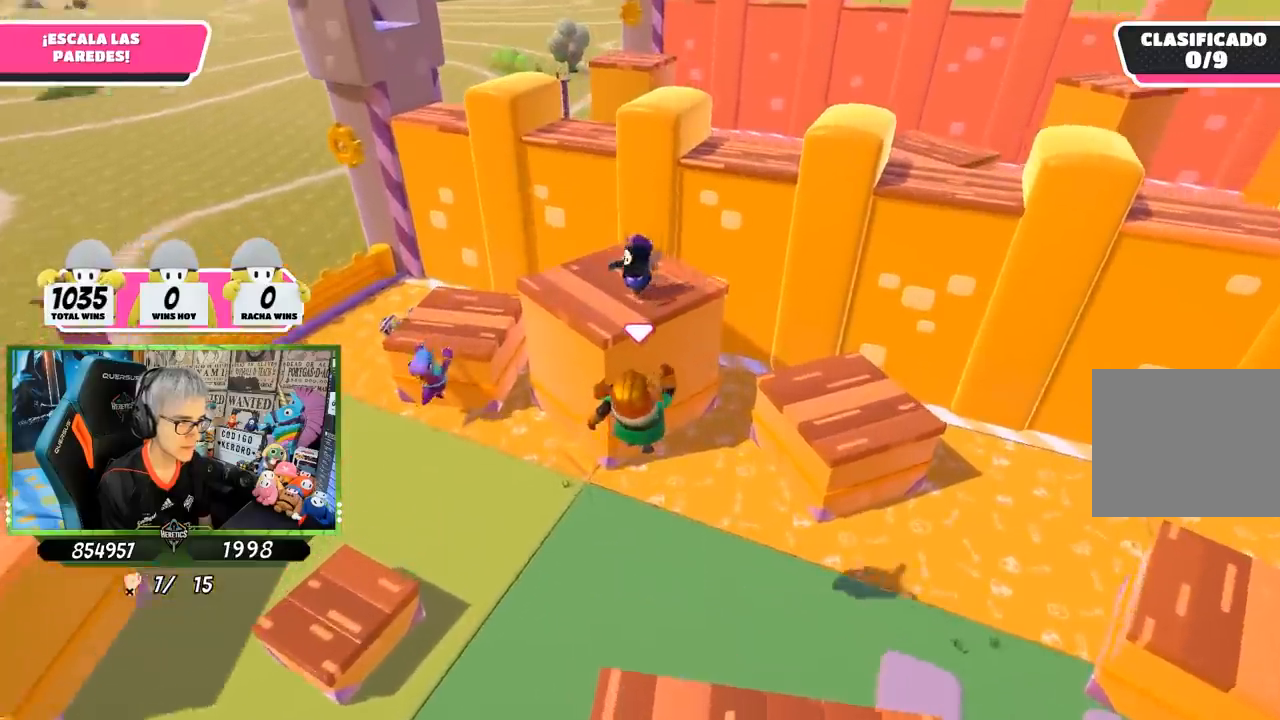
{"dt_ms": 500, "buttons": ["R2"], "left_stick": "up-left", "right_stick": "up", "events": [[50, "SQUARE", "up"], [117, "SQUARE", "down"], [167, "left_stick", "up-left"], [217, "SQUARE", "up"], [333, "right_stick", "up-left"], [400, "R2", "down"], [500, "right_stick", "up"]]}
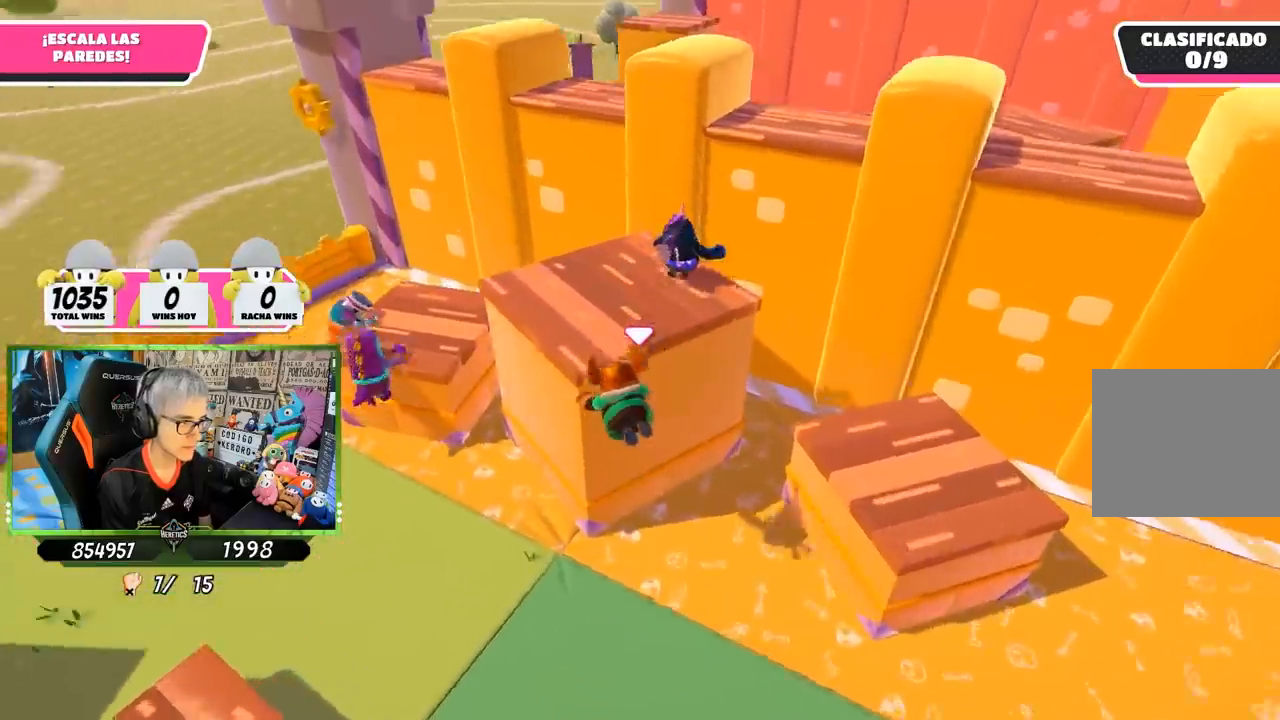
{"dt_ms": 500, "buttons": [], "left_stick": "up-right", "right_stick": "center", "events": [[200, "right_stick", "center"], [267, "left_stick", "up"], [367, "R2", "up"], [367, "left_stick", "up-right"]]}
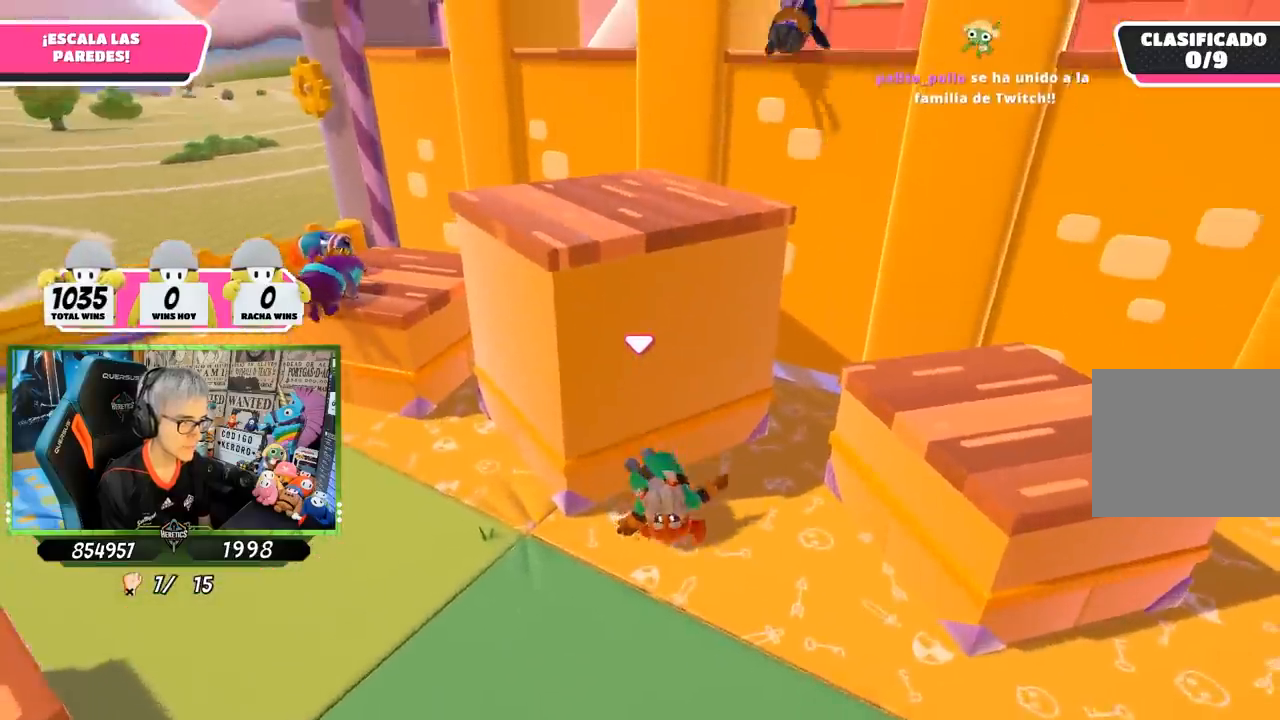
{"dt_ms": 500, "buttons": [], "left_stick": "down-right", "right_stick": "center", "events": [[33, "left_stick", "down-right"], [33, "right_stick", "right"], [167, "right_stick", "center"], [367, "right_stick", "right"], [467, "right_stick", "center"]]}
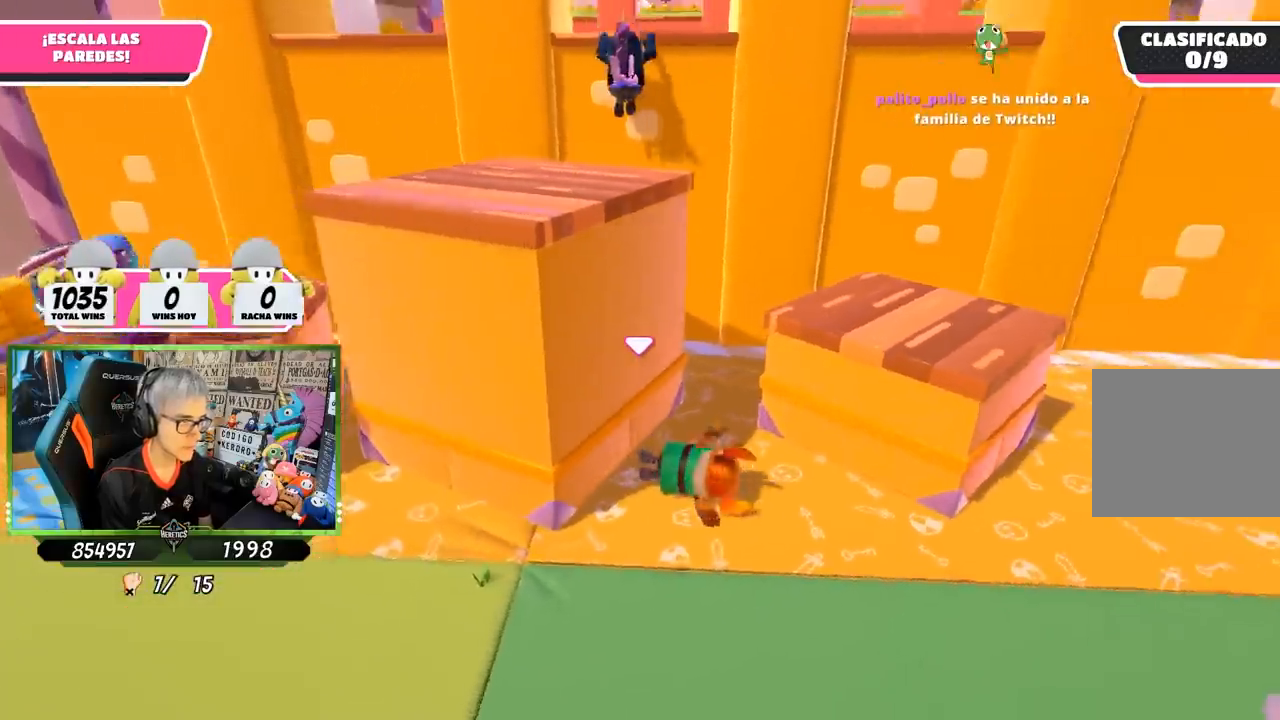
{"dt_ms": 500, "buttons": [], "left_stick": "right", "right_stick": "center", "events": [[133, "left_stick", "right"], [167, "right_stick", "down"], [300, "right_stick", "center"], [367, "left_stick", "down-right"], [500, "left_stick", "right"]]}
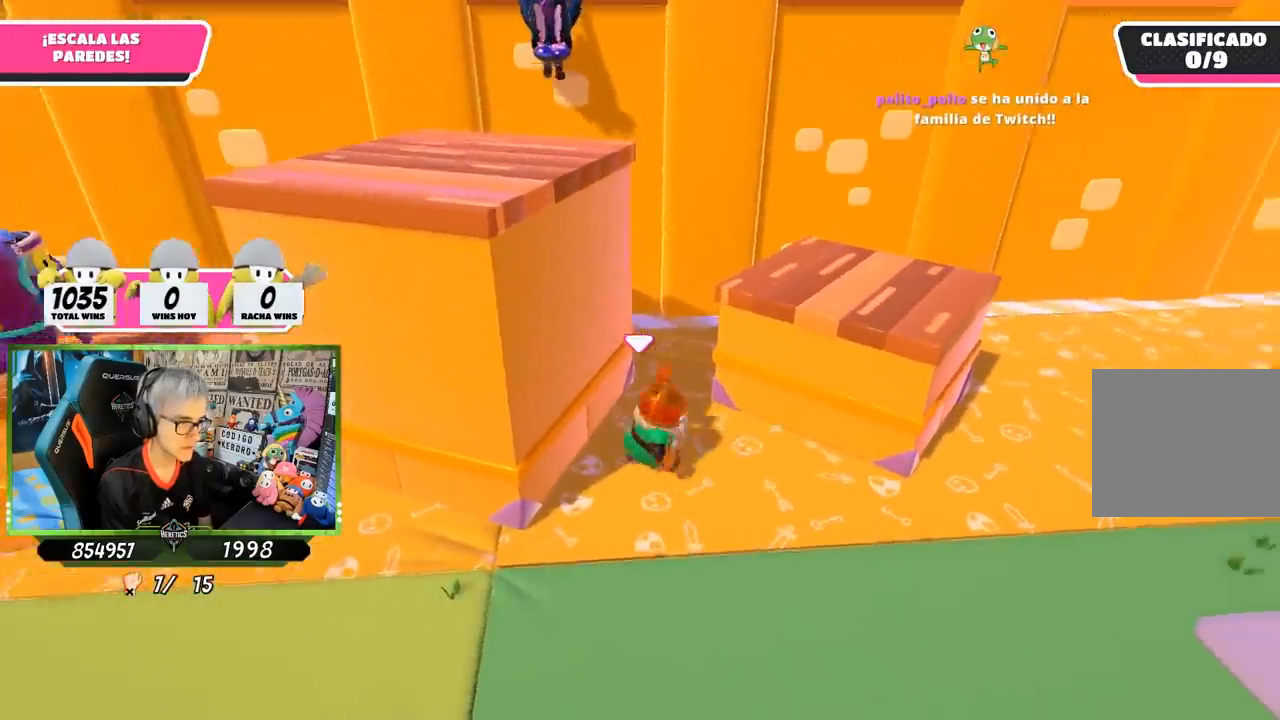
{"dt_ms": 1000, "buttons": ["R2"], "left_stick": "up-right", "right_stick": "center"}
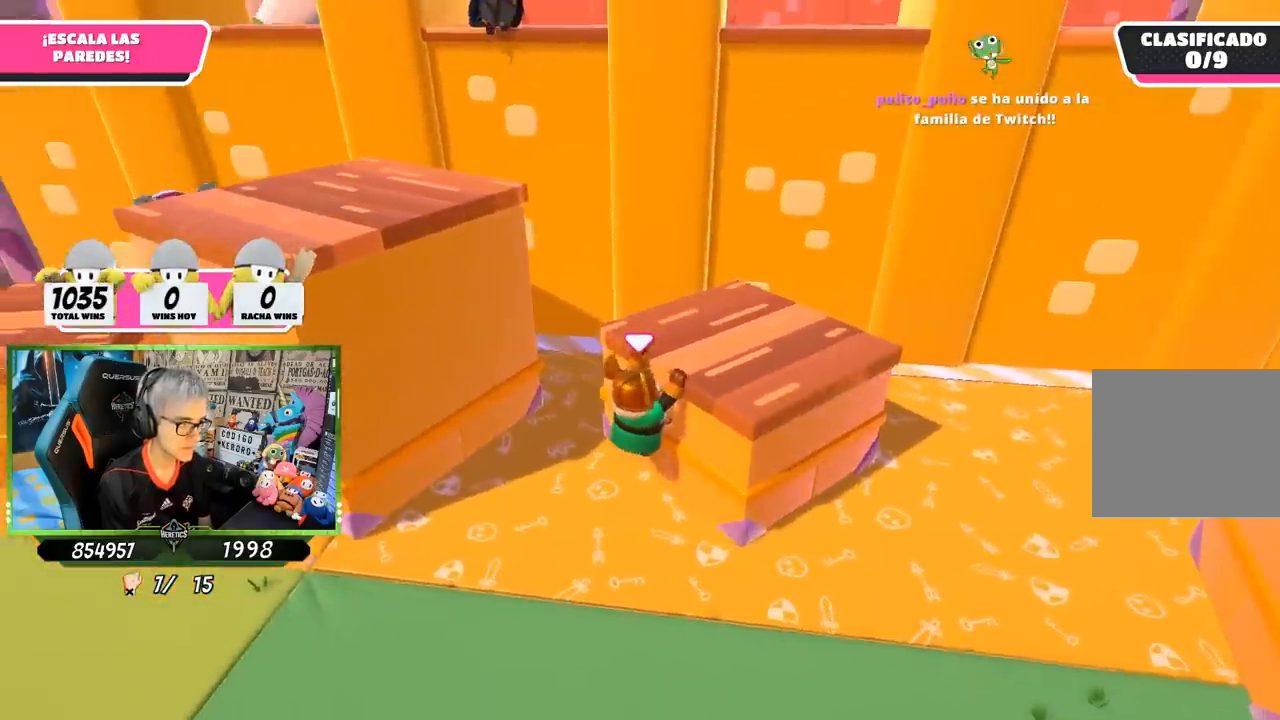
{"dt_ms": 500, "buttons": ["R2"], "left_stick": "right", "right_stick": "center", "events": [[33, "CROSS", "down"], [67, "left_stick", "right"], [133, "CROSS", "up"], [200, "CROSS", "down"], [317, "CROSS", "up"], [367, "CROSS", "down"], [433, "CROSS", "up"]]}
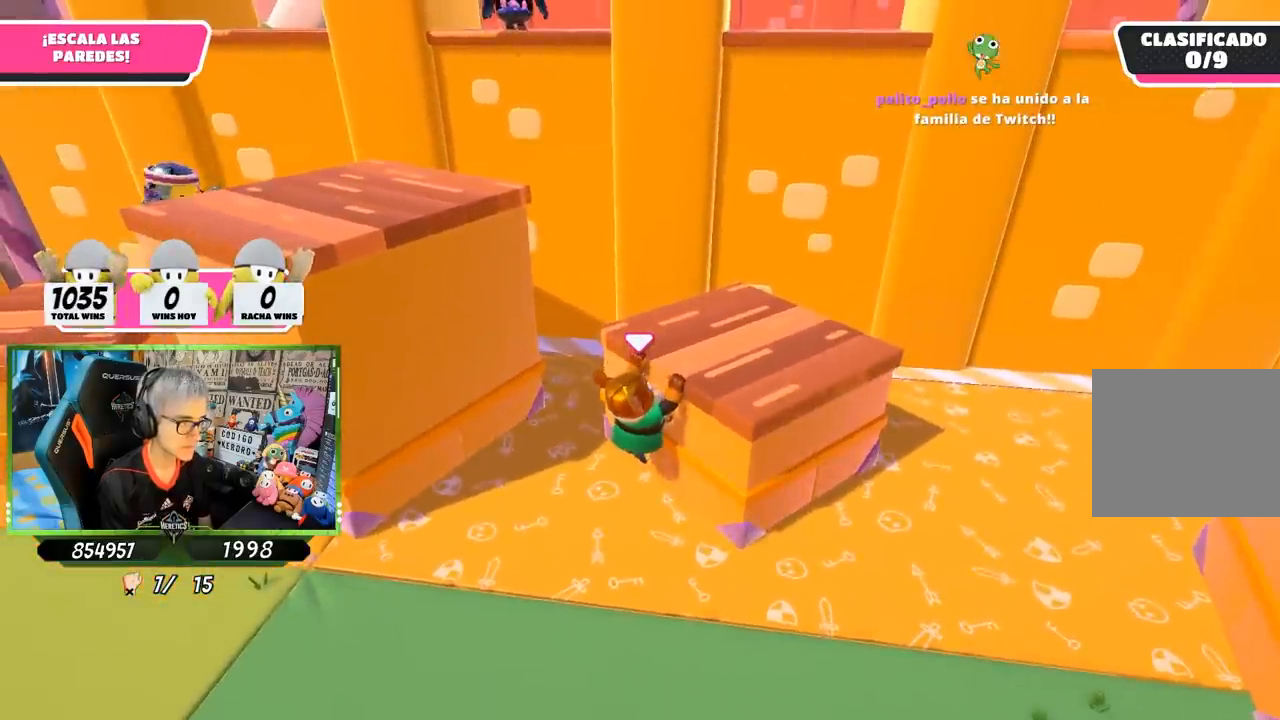
{"dt_ms": 500, "buttons": ["R2"], "left_stick": "right", "right_stick": "left", "events": [[33, "CROSS", "down"], [100, "CROSS", "up"], [167, "CROSS", "down"], [233, "CROSS", "up"], [300, "CROSS", "down"], [400, "CROSS", "up"], [500, "right_stick", "left"]]}
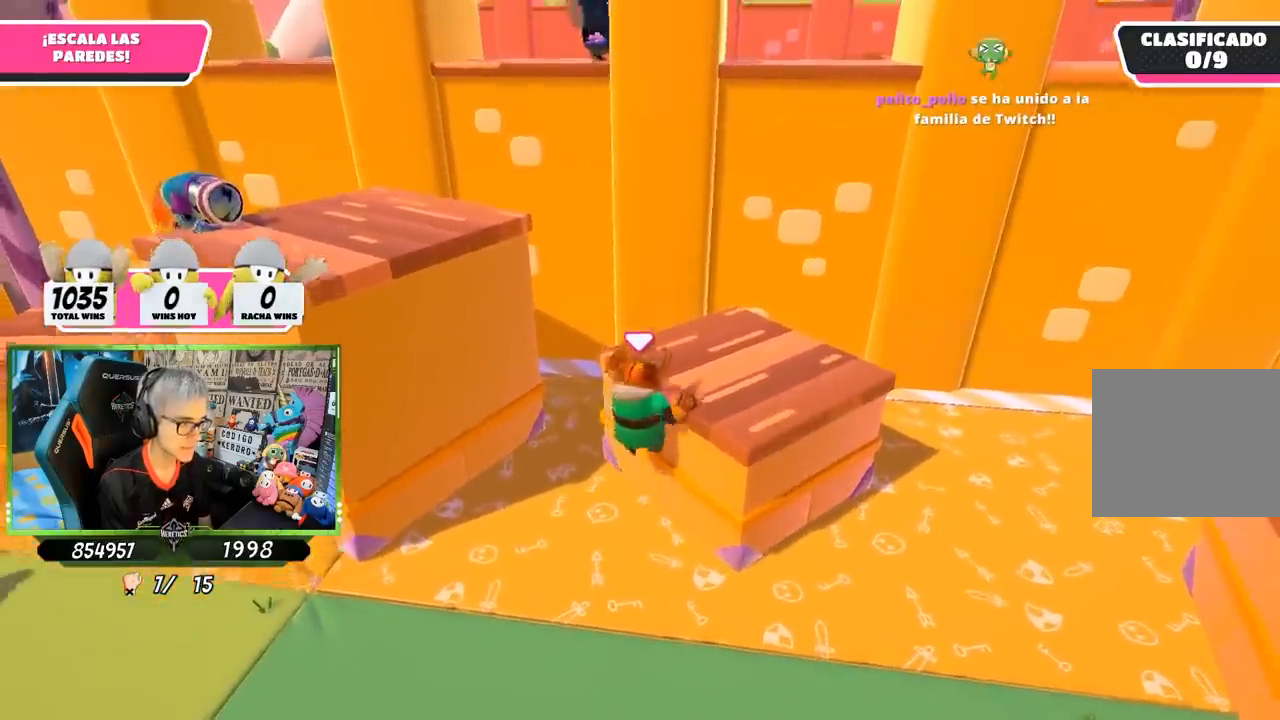
{"dt_ms": 500, "buttons": [], "left_stick": "right", "right_stick": "center", "events": [[200, "right_stick", "center"], [267, "R1", "down"], [400, "R1", "up"], [467, "R2", "up"]]}
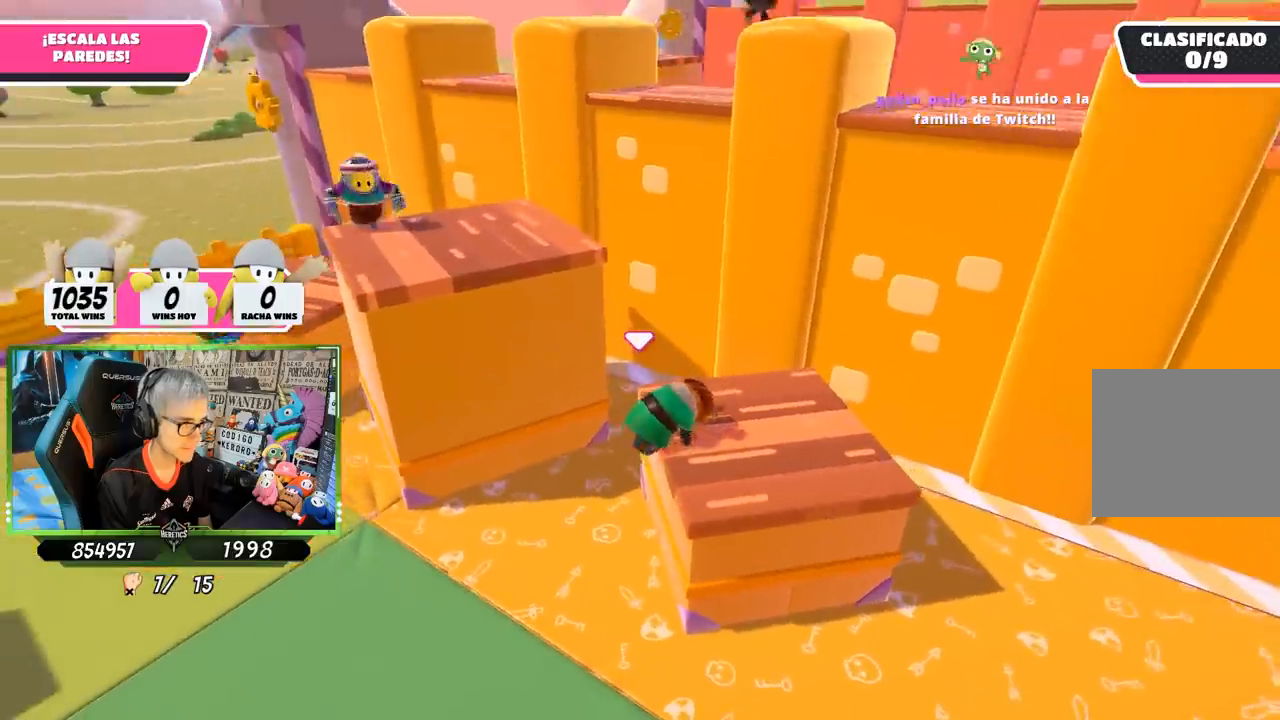
{"dt_ms": 500, "buttons": [], "left_stick": "right", "right_stick": "left", "events": [[83, "right_stick", "down"], [200, "right_stick", "center"], [367, "right_stick", "left"]]}
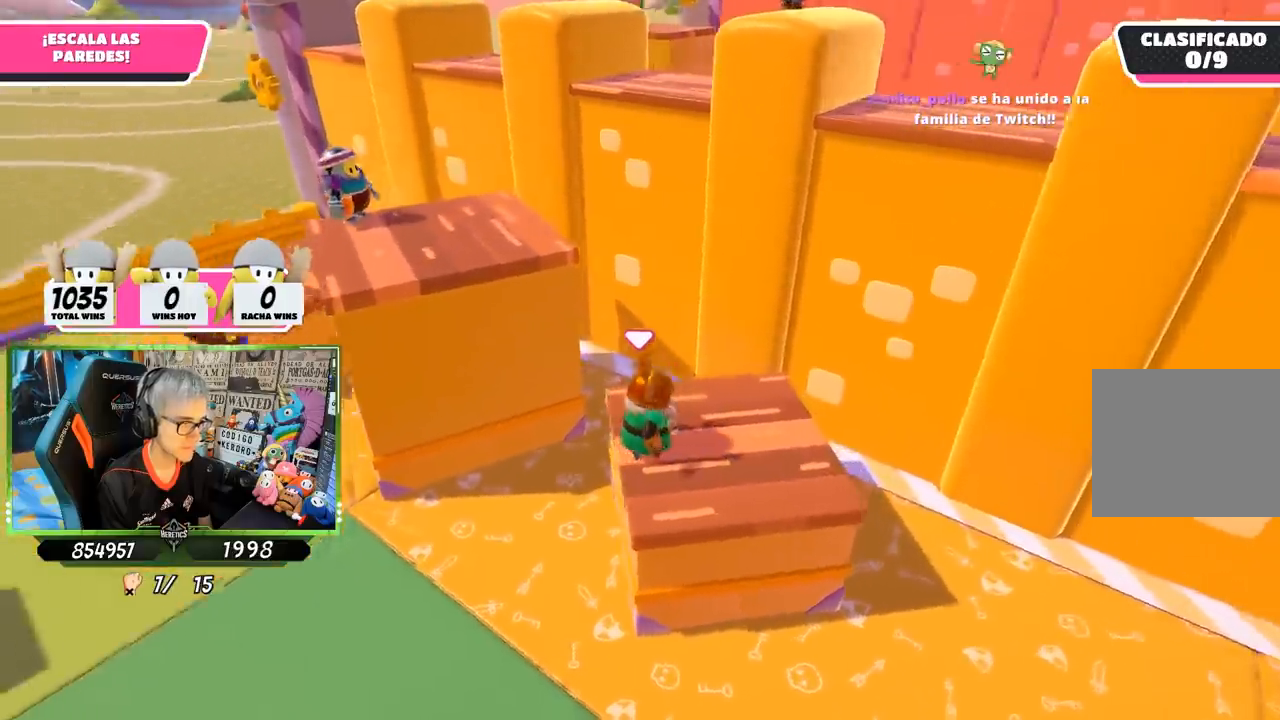
{"dt_ms": 500, "buttons": ["CROSS"], "left_stick": "up-left", "right_stick": "center", "events": [[67, "right_stick", "center"], [133, "left_stick", "up"], [133, "right_stick", "left"], [217, "left_stick", "up-left"], [217, "right_stick", "center"], [433, "CROSS", "down"]]}
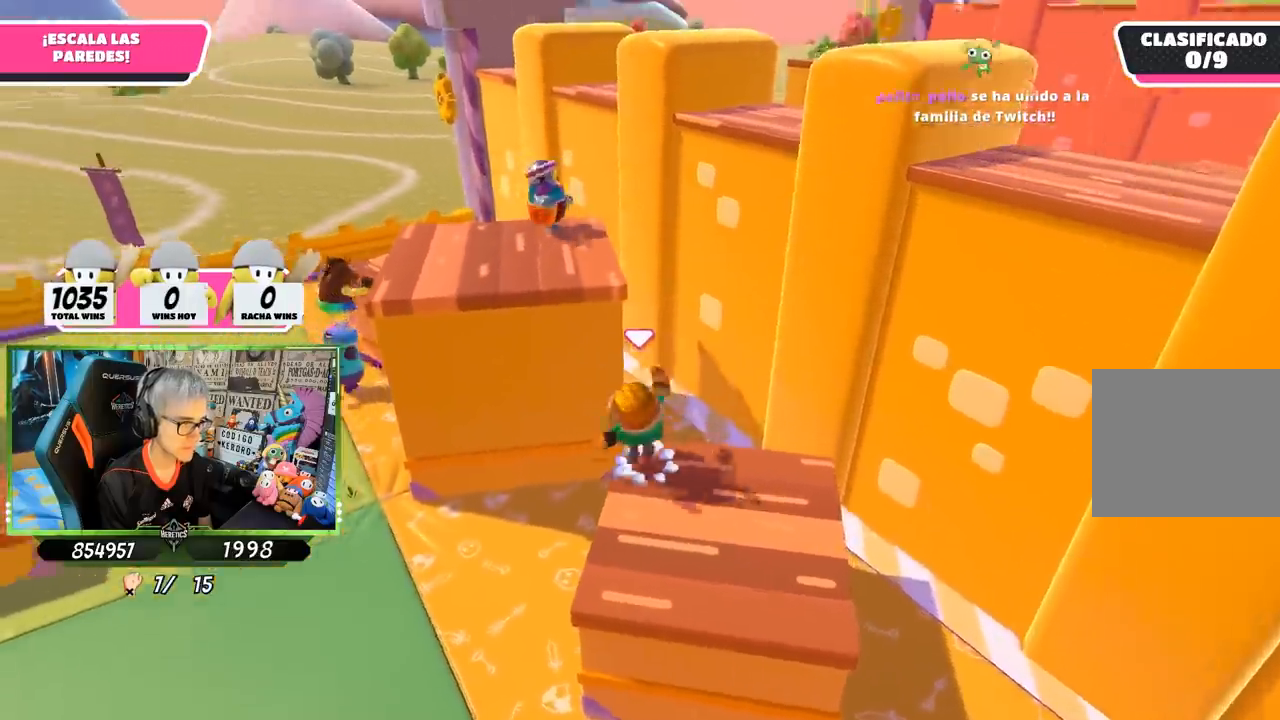
{"dt_ms": 500, "buttons": ["R1", "R2"], "left_stick": "up", "right_stick": "center", "events": [[100, "CROSS", "up"], [167, "left_stick", "up"], [267, "left_stick", "up-right"], [267, "right_stick", "down"], [350, "R2", "down"], [383, "left_stick", "up"], [383, "right_stick", "center"], [400, "R1", "down"]]}
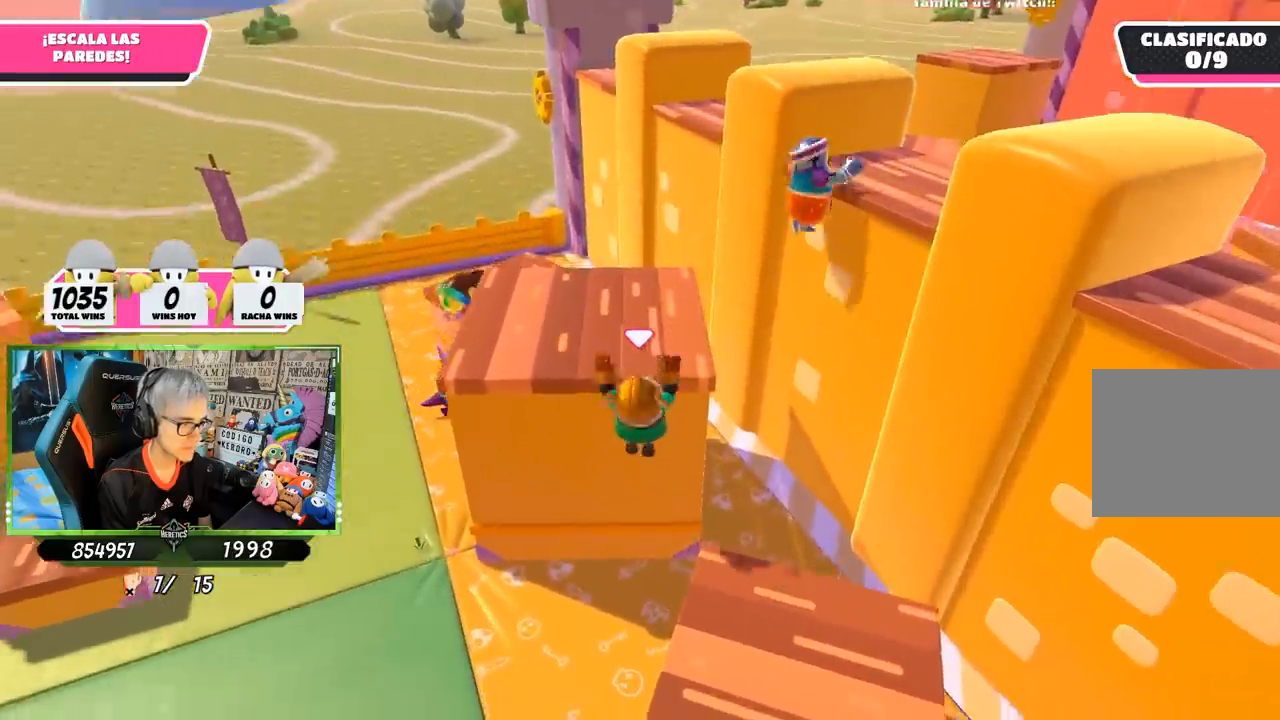
{"dt_ms": 500, "buttons": ["CROSS", "R2"], "left_stick": "up", "right_stick": "center"}
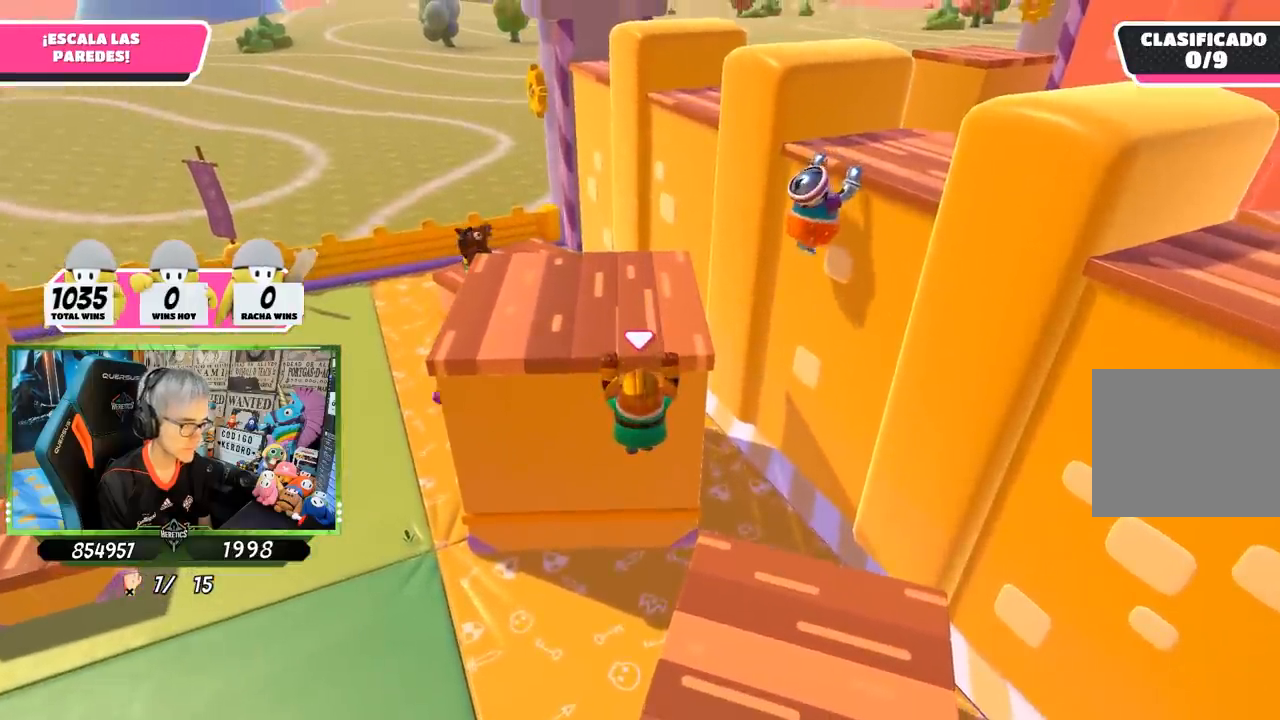
{"dt_ms": 500, "buttons": ["CROSS", "R2"], "left_stick": "up", "right_stick": "center", "events": [[17, "CROSS", "up"], [67, "CROSS", "down"], [267, "CROSS", "up"], [333, "CROSS", "down"], [400, "CROSS", "up"], [467, "CROSS", "down"]]}
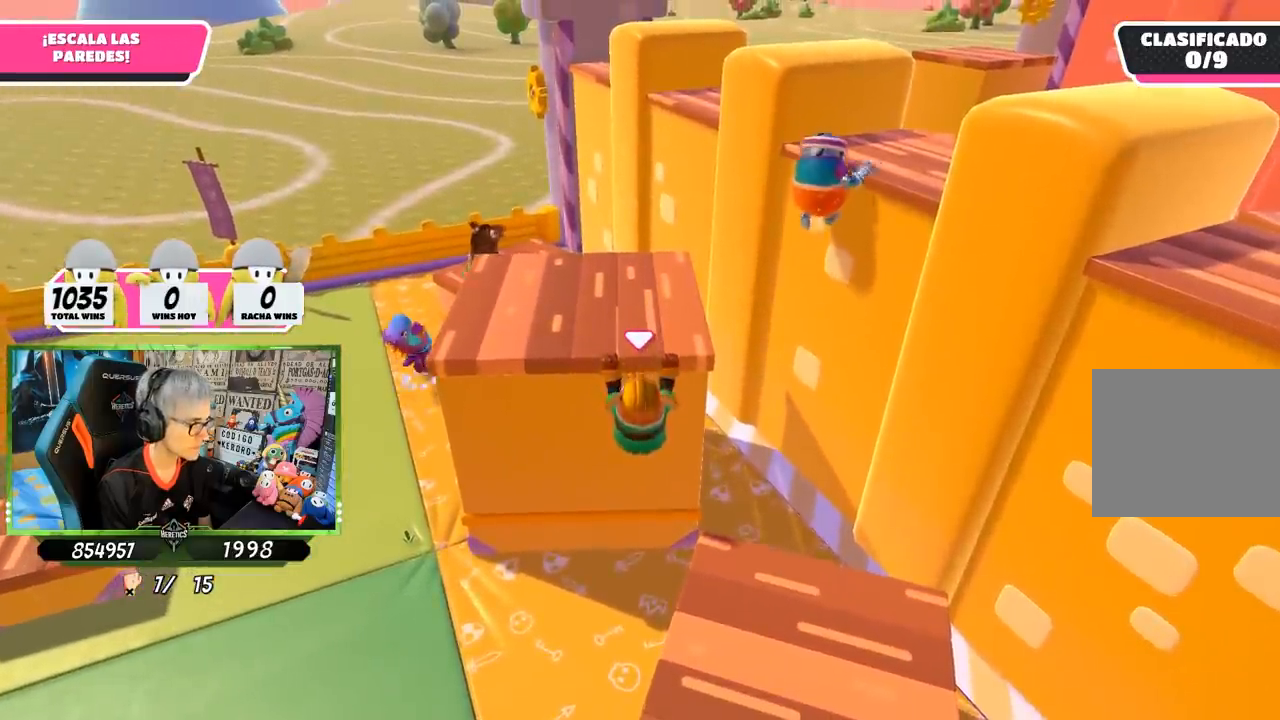
{"dt_ms": 500, "buttons": ["R2"], "left_stick": "up", "right_stick": "center", "events": [[233, "CROSS", "up"], [233, "R1", "down"], [367, "R1", "up"]]}
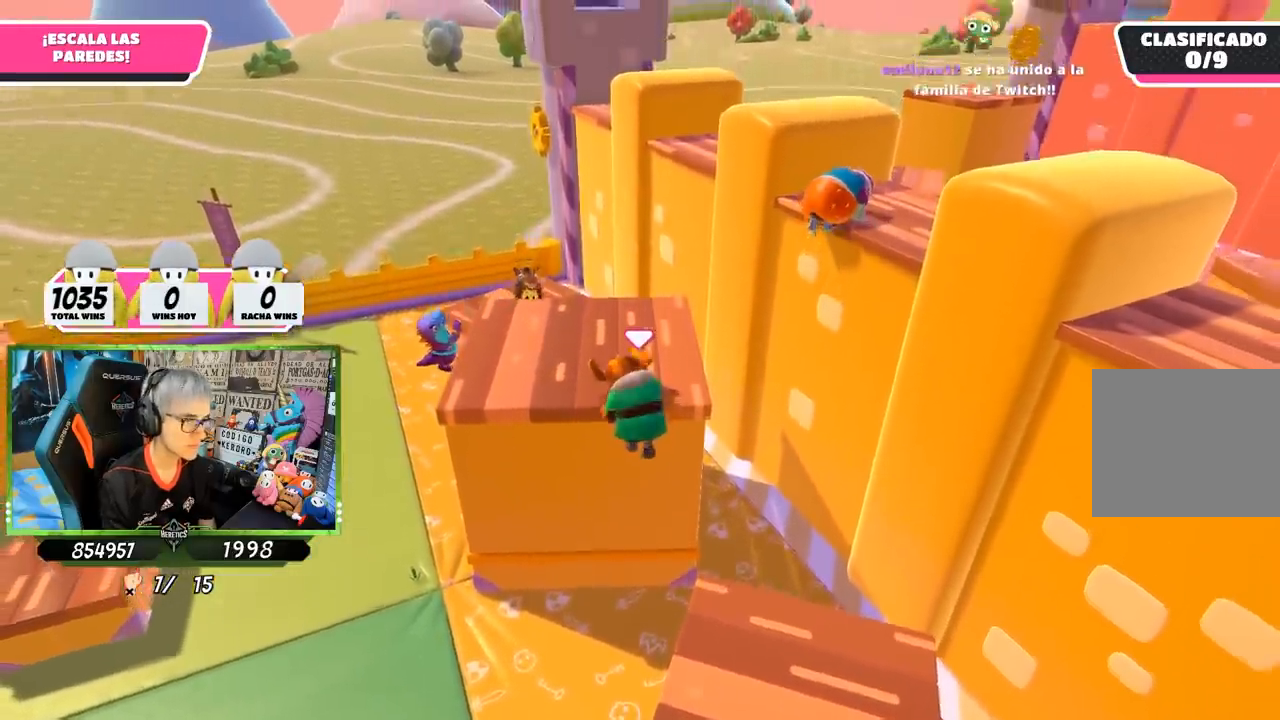
{"dt_ms": 500, "buttons": ["R2"], "left_stick": "left", "right_stick": "center", "events": [[33, "right_stick", "right"], [50, "left_stick", "up-left"], [267, "right_stick", "center"], [367, "left_stick", "left"], [367, "right_stick", "right"], [483, "right_stick", "center"]]}
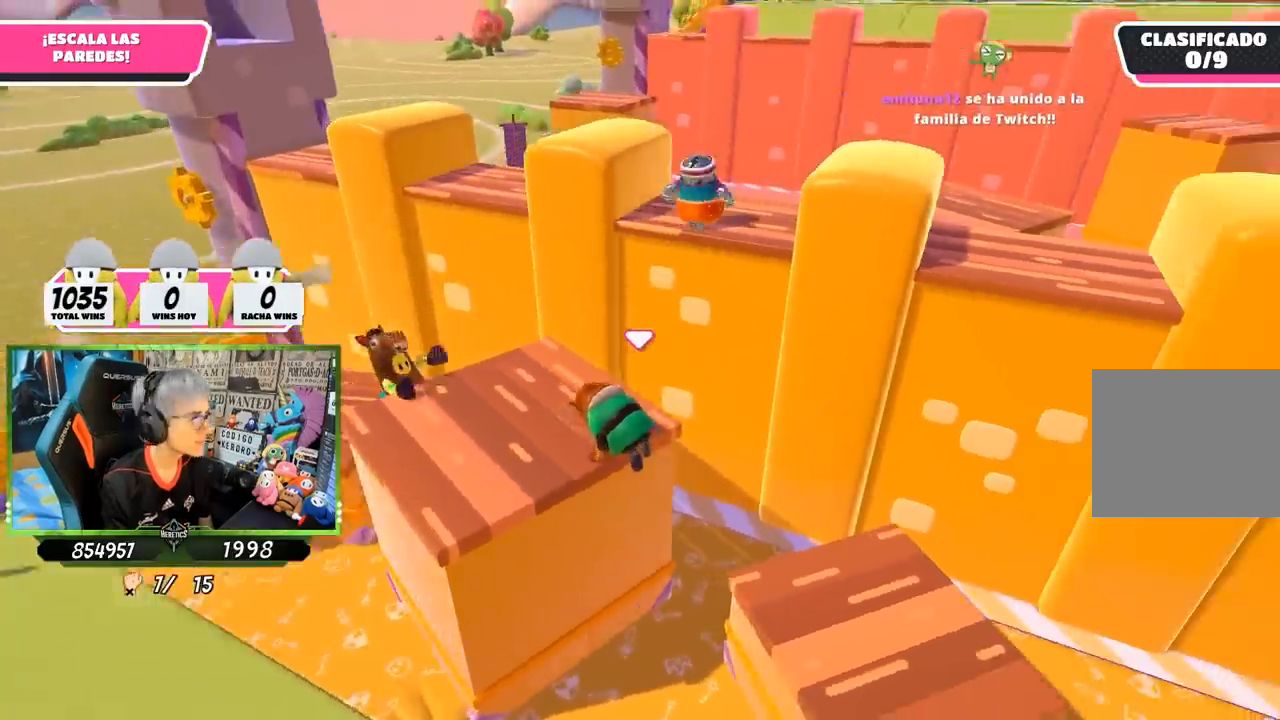
{"dt_ms": 500, "buttons": [], "left_stick": "left", "right_stick": "right", "events": [[267, "left_stick", "down-left"], [300, "R2", "up"], [467, "left_stick", "left"], [483, "right_stick", "right"]]}
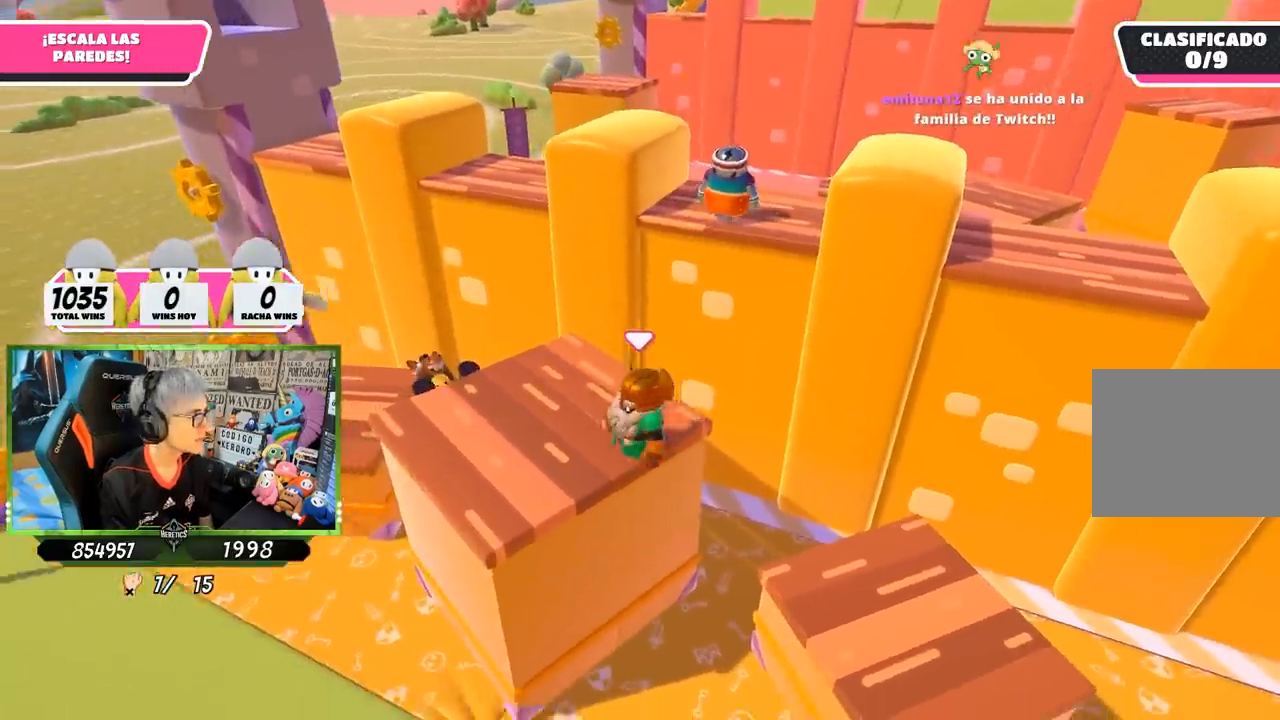
{"dt_ms": 500, "buttons": [], "left_stick": "up-right", "right_stick": "center", "events": [[100, "left_stick", "up"], [200, "left_stick", "up-right"], [283, "right_stick", "center"]]}
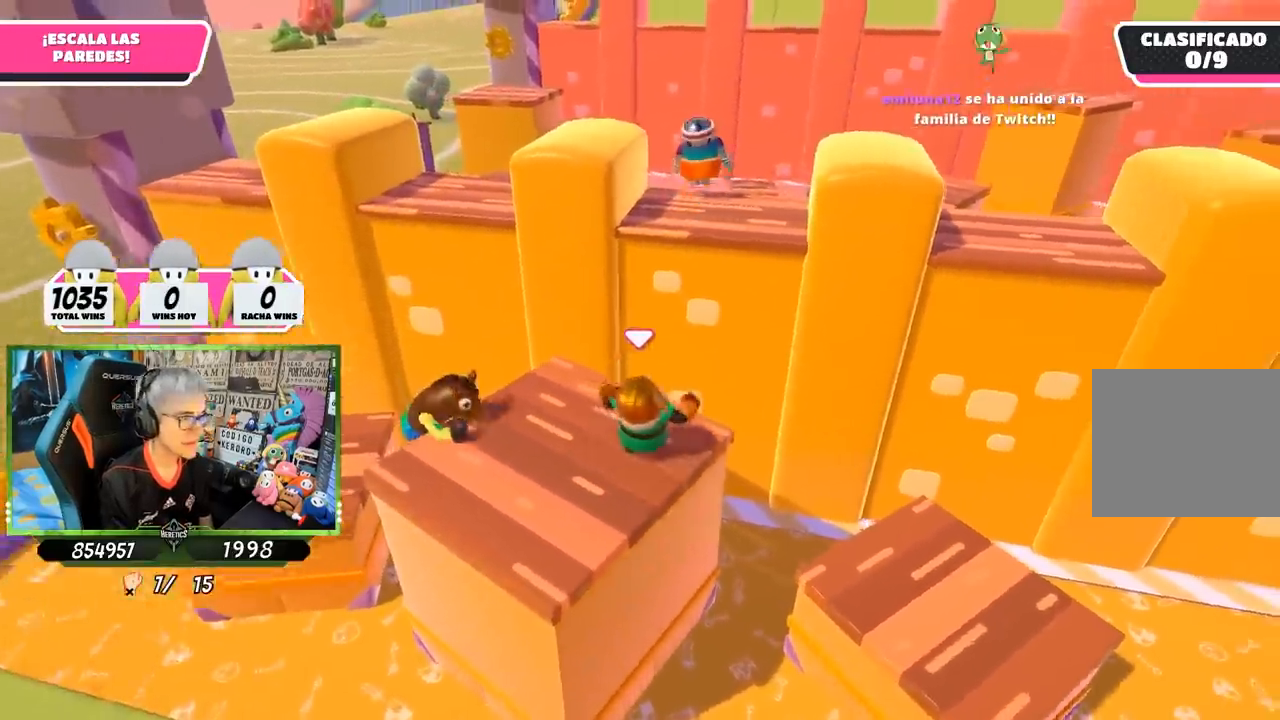
{"dt_ms": 500, "buttons": ["R2"], "left_stick": "up", "right_stick": "center", "events": [[33, "left_stick", "up"], [67, "CROSS", "down"], [200, "CROSS", "up"], [400, "left_stick", "up-right"], [500, "R2", "down"], [500, "left_stick", "up"]]}